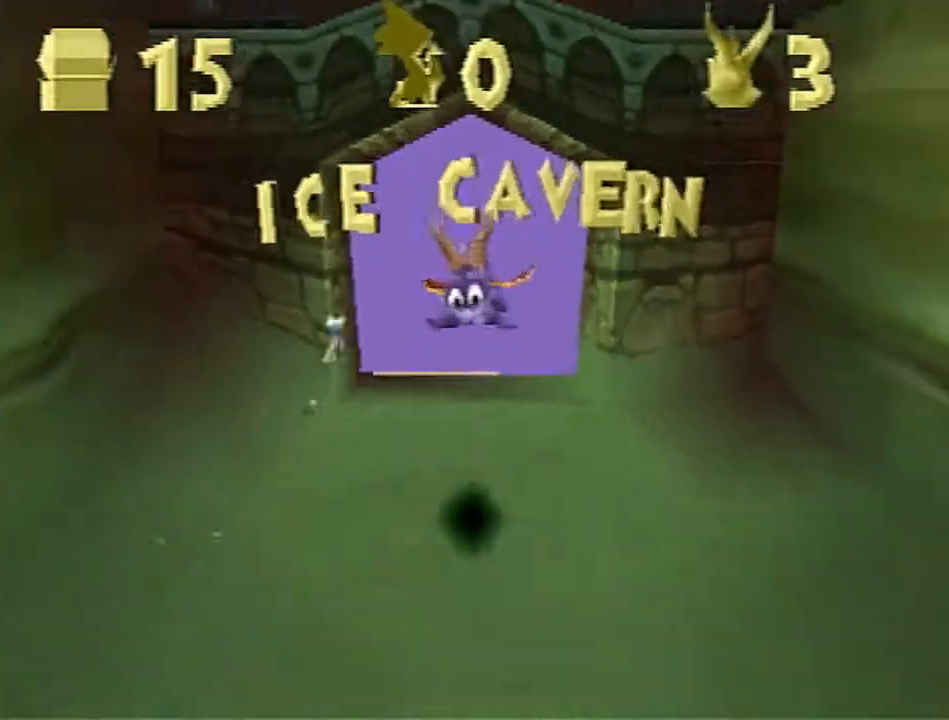
Gameplay with a controller (PlayStation layout); each line is a JSON object with the inputs held at the frame after it. "events" lists button and stick changes between this image and that frame as [ms after this image, input, new state], when the widget could be followed in between. Not read: L2 R2 R3 right_stick.
{"buttons": ["CROSS", "SQUARE"], "left_stick": "up", "events": [[267, "CROSS", "down"], [300, "left_stick", "up"]]}
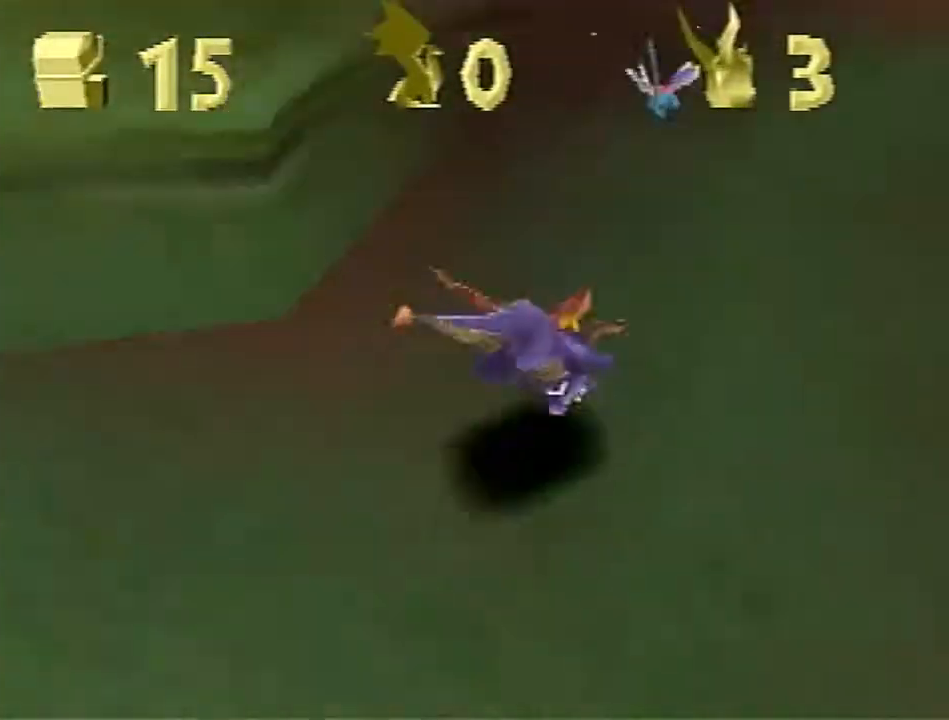
{"buttons": ["CROSS", "SQUARE"], "left_stick": "up-right", "events": [[133, "left_stick", "up-right"], [317, "left_stick", "up"], [450, "left_stick", "up-right"]]}
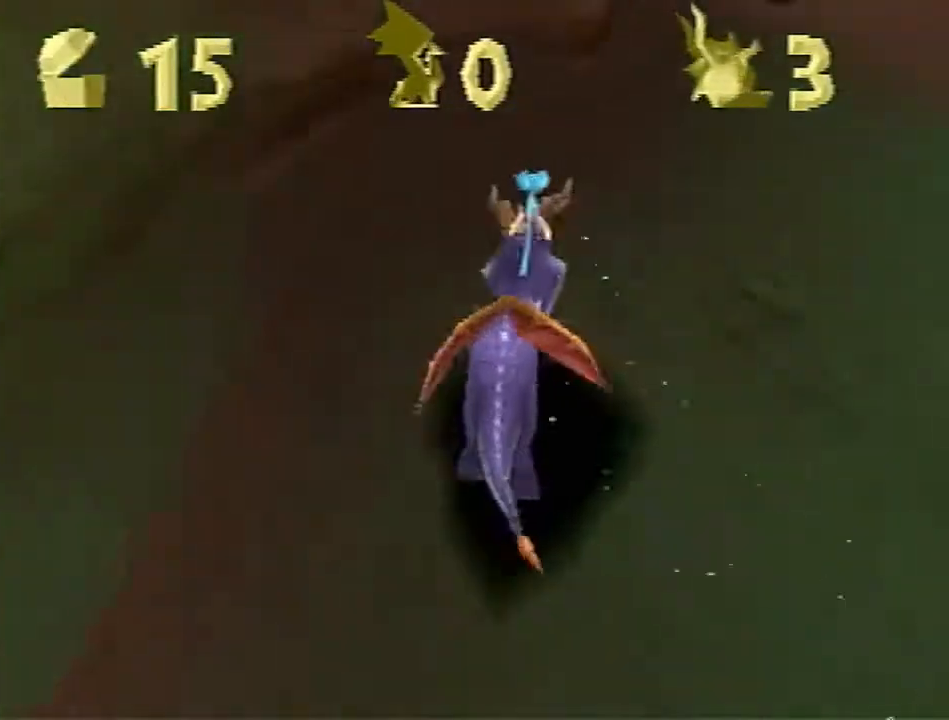
{"buttons": ["CROSS", "SQUARE"], "left_stick": "up", "events": [[183, "left_stick", "up"]]}
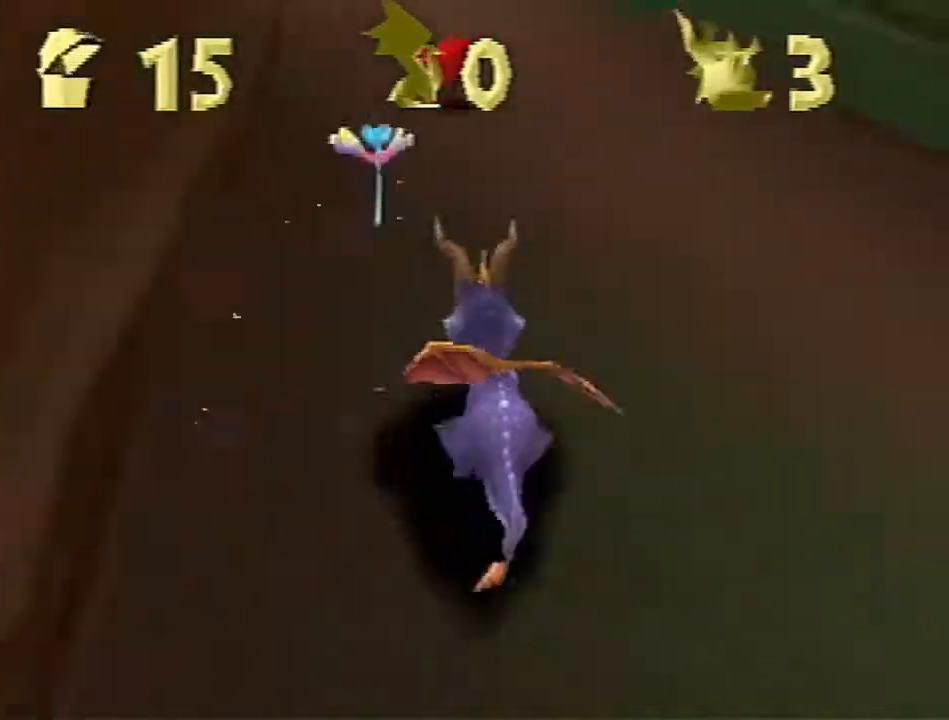
{"buttons": ["CROSS", "SQUARE"], "left_stick": "up-left", "events": [[217, "CROSS", "up"], [217, "SQUARE", "up"], [267, "CROSS", "down"], [267, "SQUARE", "down"], [333, "SQUARE", "up"], [367, "CROSS", "up"], [400, "left_stick", "up-left"], [433, "CROSS", "down"], [433, "SQUARE", "down"]]}
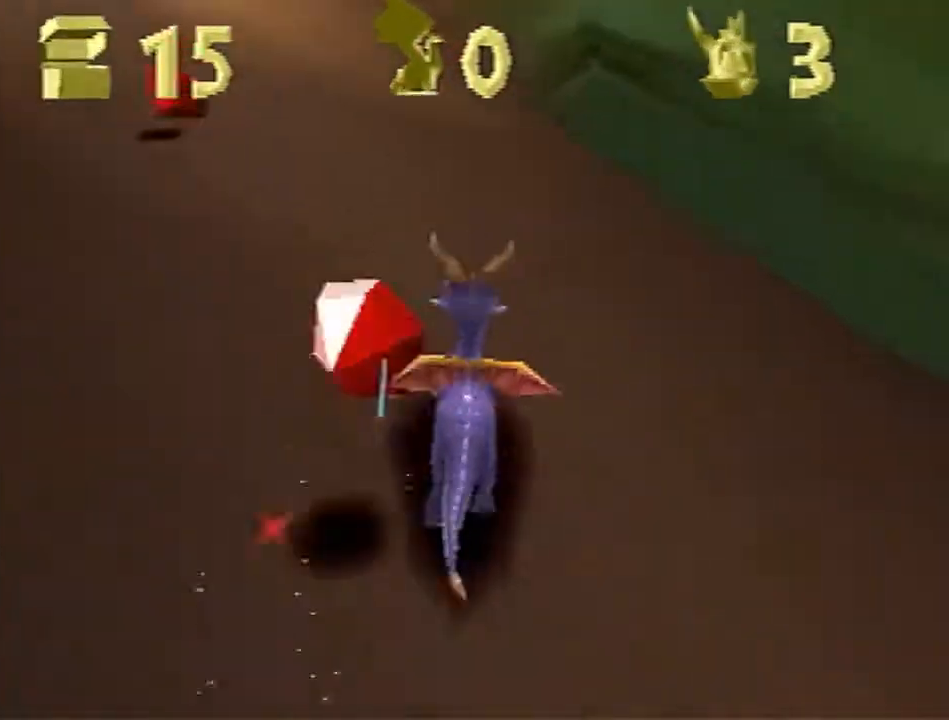
{"buttons": ["CROSS", "SQUARE"], "left_stick": "up", "events": [[17, "CROSS", "up"], [17, "SQUARE", "up"], [83, "CROSS", "down"], [83, "SQUARE", "down"], [150, "left_stick", "up"], [167, "CROSS", "up"], [167, "SQUARE", "up"], [233, "CROSS", "down"], [233, "SQUARE", "down"], [333, "SQUARE", "up"], [350, "CROSS", "up"], [383, "CROSS", "down"], [383, "SQUARE", "down"]]}
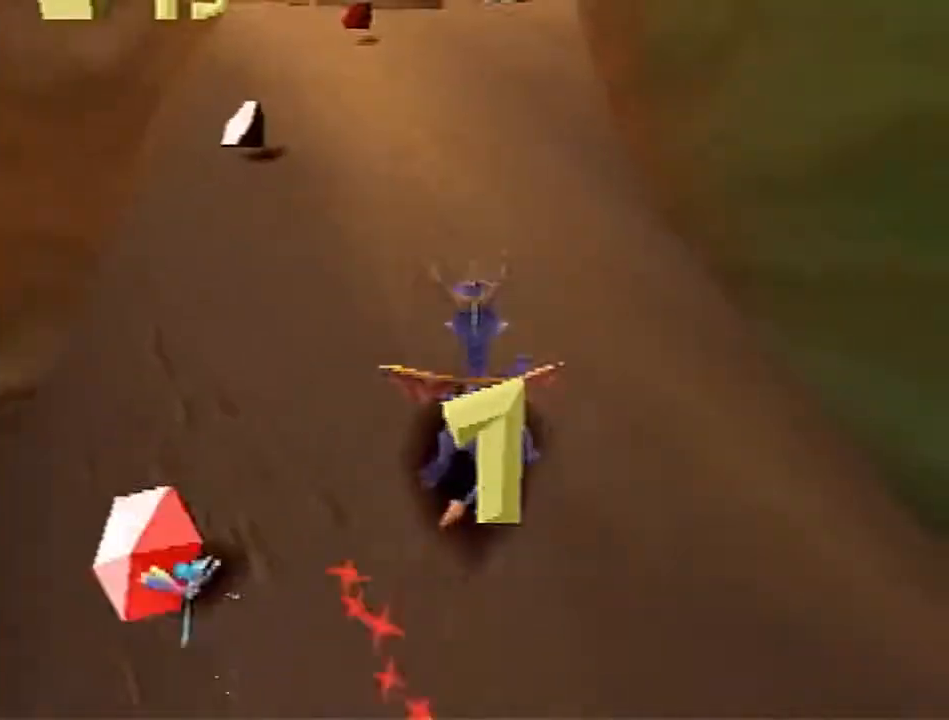
{"buttons": ["SQUARE"], "left_stick": "up-right", "events": [[17, "CROSS", "up"], [17, "SQUARE", "up"], [33, "CROSS", "down"], [67, "SQUARE", "down"], [167, "CROSS", "up"], [167, "SQUARE", "up"], [233, "CROSS", "down"], [233, "SQUARE", "down"], [317, "CROSS", "up"], [350, "SQUARE", "up"], [383, "SQUARE", "down"], [500, "left_stick", "up-right"]]}
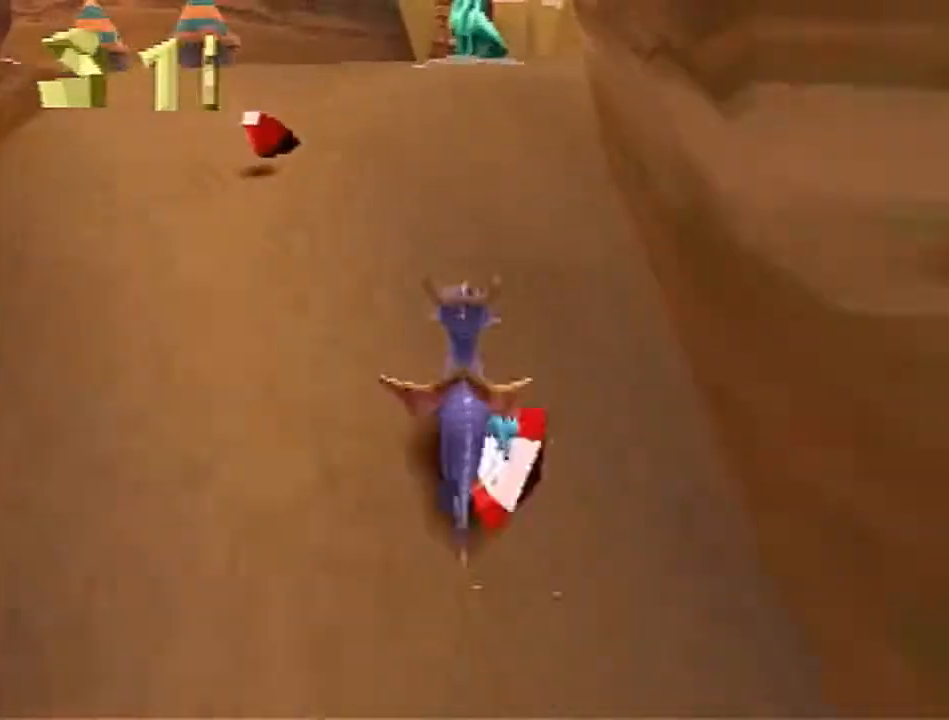
{"buttons": ["CROSS"], "left_stick": "up-right", "events": [[183, "SQUARE", "up"], [217, "CROSS", "down"], [300, "left_stick", "up"], [500, "left_stick", "up-right"]]}
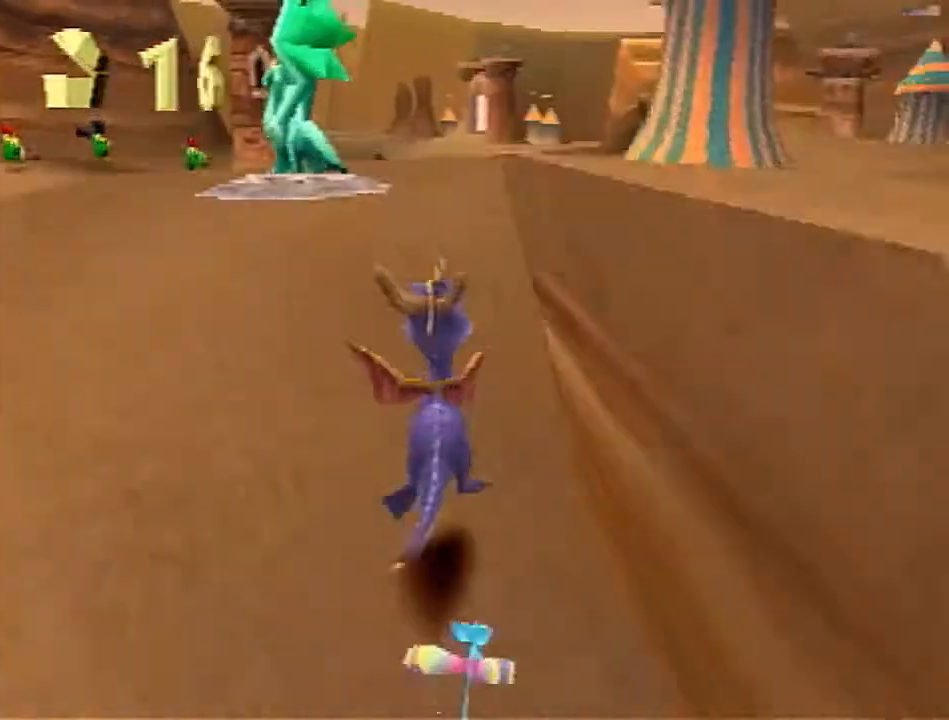
{"buttons": ["SQUARE"], "left_stick": "up-right", "events": [[183, "CROSS", "up"], [300, "SQUARE", "down"]]}
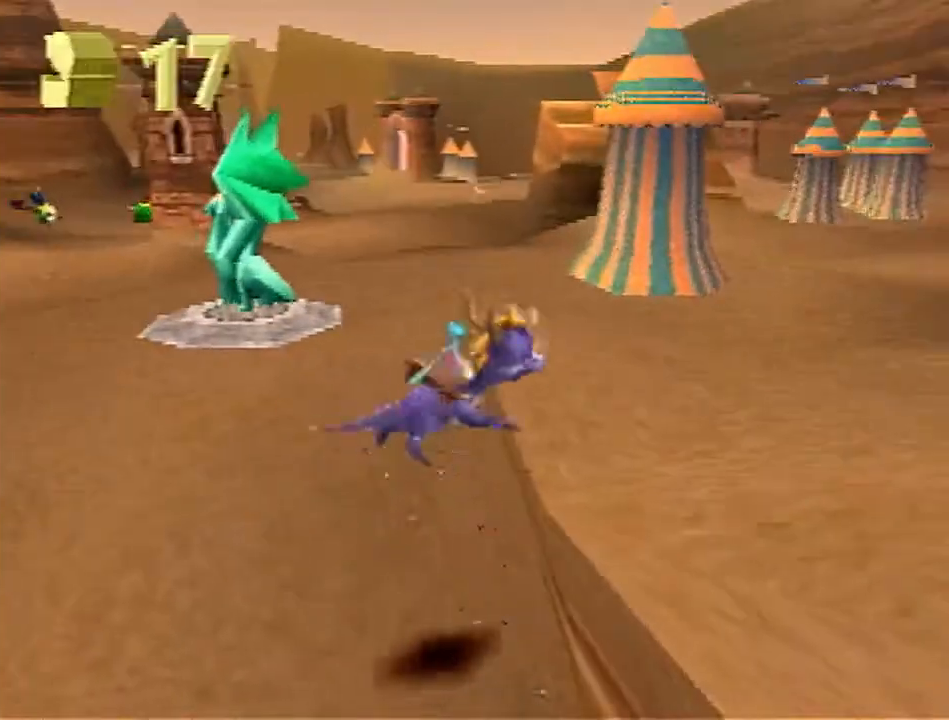
{"buttons": [], "left_stick": "up", "events": [[50, "left_stick", "up"], [133, "SQUARE", "up"]]}
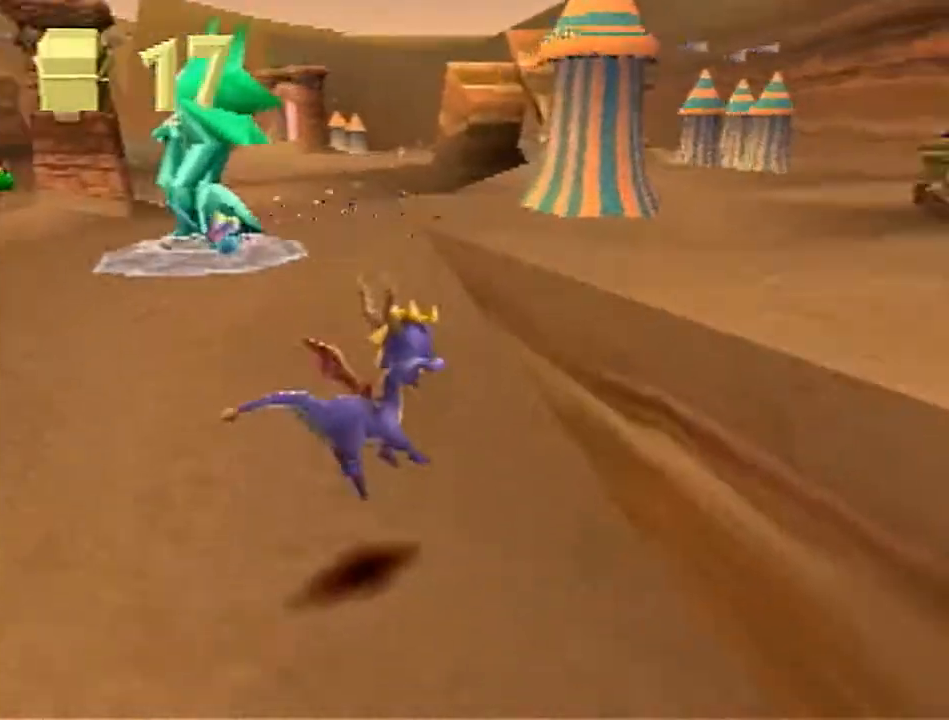
{"buttons": ["SQUARE"], "left_stick": "up-right", "events": [[100, "CROSS", "down"], [283, "left_stick", "up-right"], [367, "CROSS", "up"], [433, "SQUARE", "down"]]}
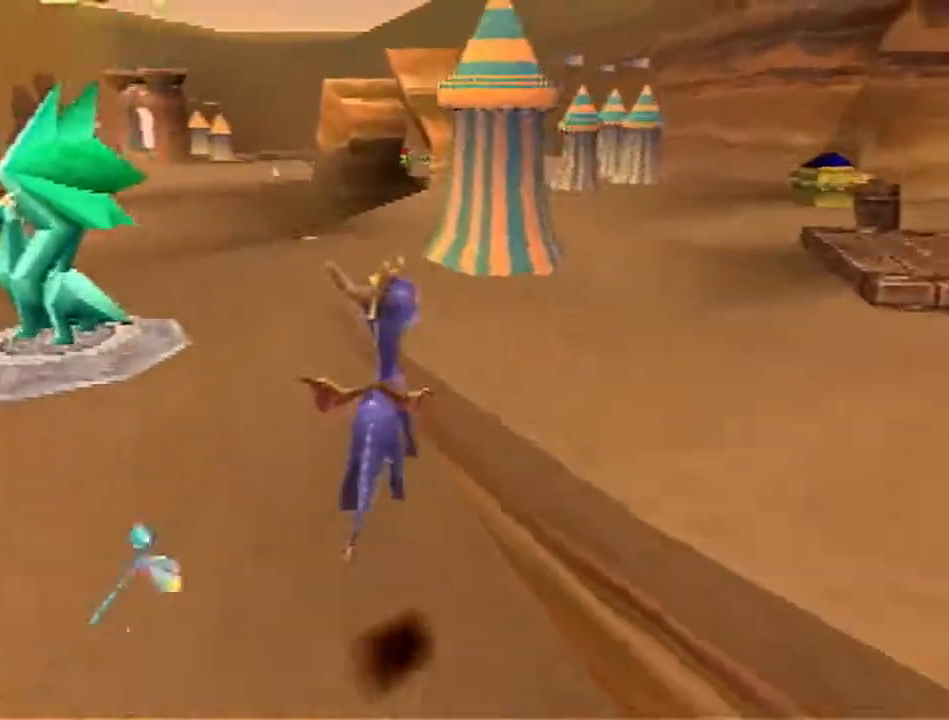
{"buttons": ["SQUARE"], "left_stick": "up-right", "events": [[150, "left_stick", "up"], [233, "CROSS", "down"], [333, "CROSS", "up"], [417, "left_stick", "up-right"]]}
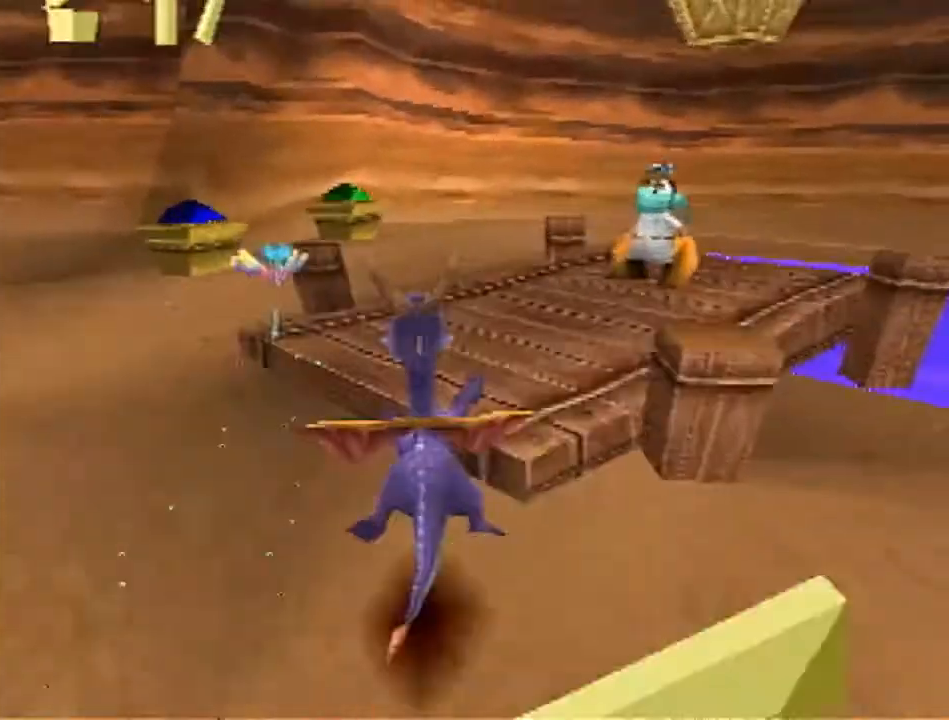
{"buttons": [], "left_stick": "center", "events": [[200, "left_stick", "up"], [483, "SQUARE", "up"], [500, "left_stick", "center"]]}
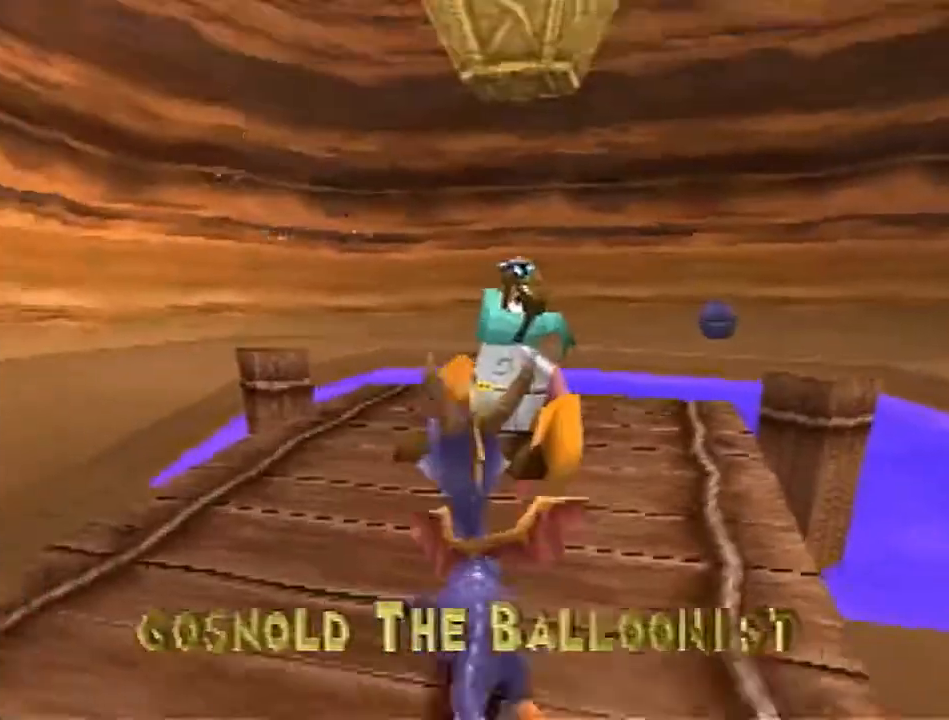
{"buttons": ["CROSS"], "left_stick": "center", "events": [[67, "CROSS", "down"], [217, "CROSS", "up"], [283, "CROSS", "down"], [400, "CROSS", "up"], [433, "CROSS", "down"]]}
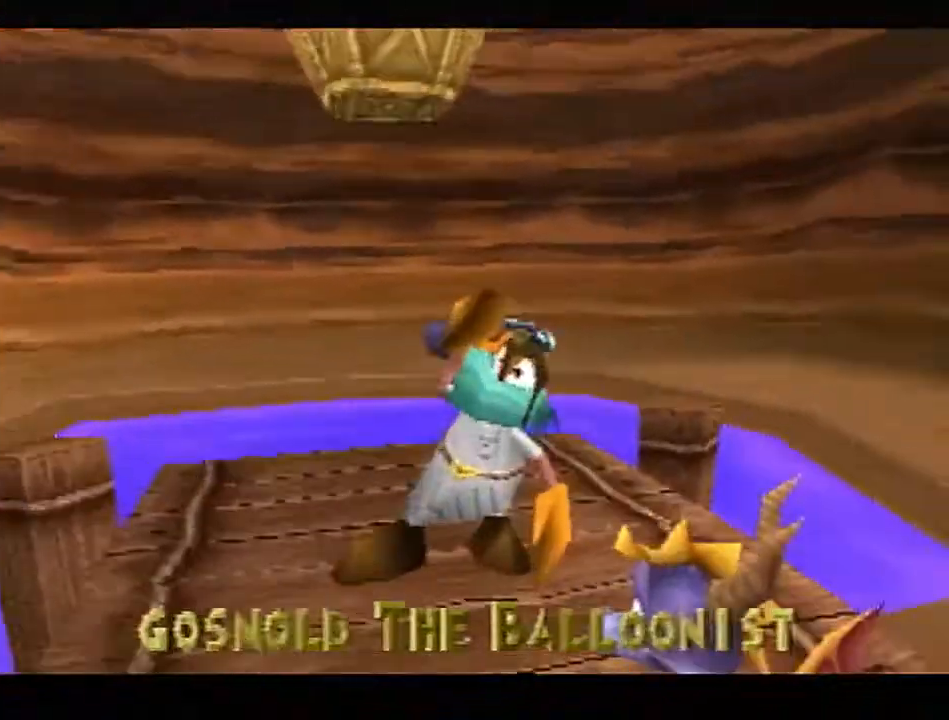
{"buttons": ["CROSS"], "left_stick": "center", "events": [[50, "CROSS", "up"], [150, "CROSS", "down"], [233, "CROSS", "up"], [300, "CROSS", "down"], [417, "CROSS", "up"], [483, "CROSS", "down"]]}
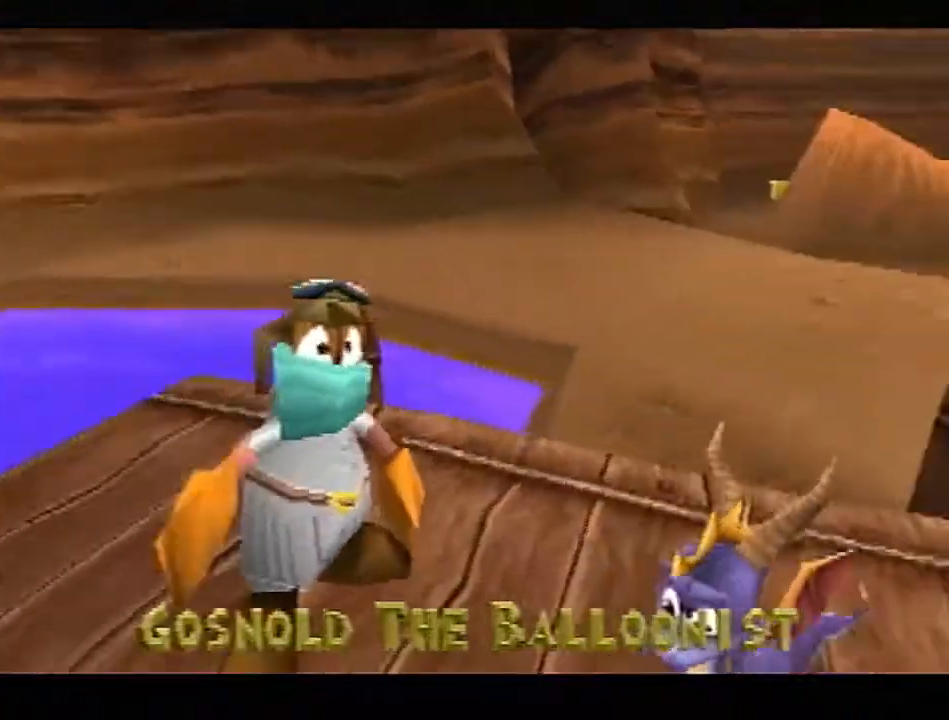
{"buttons": ["DPAD_DOWN"], "left_stick": "center", "events": [[83, "CROSS", "up"], [133, "CROSS", "down"], [267, "CROSS", "up"], [317, "CROSS", "down"], [417, "CROSS", "up"], [500, "DPAD_DOWN", "down"]]}
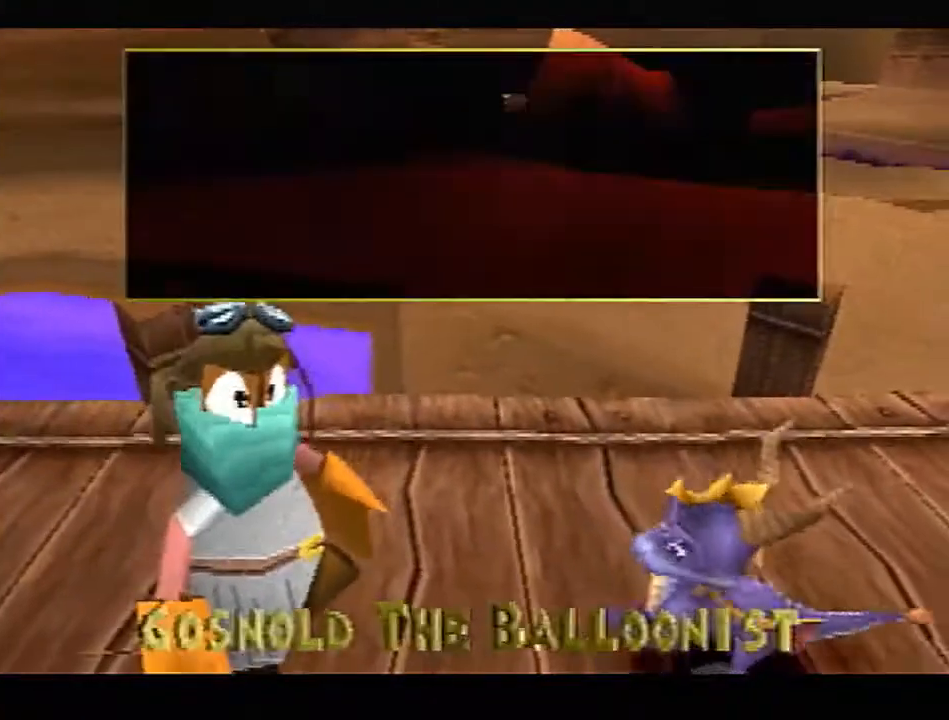
{"buttons": [], "left_stick": "center", "events": [[133, "DPAD_DOWN", "up"], [183, "DPAD_DOWN", "down"], [283, "DPAD_DOWN", "up"], [333, "DPAD_DOWN", "down"], [467, "DPAD_DOWN", "up"]]}
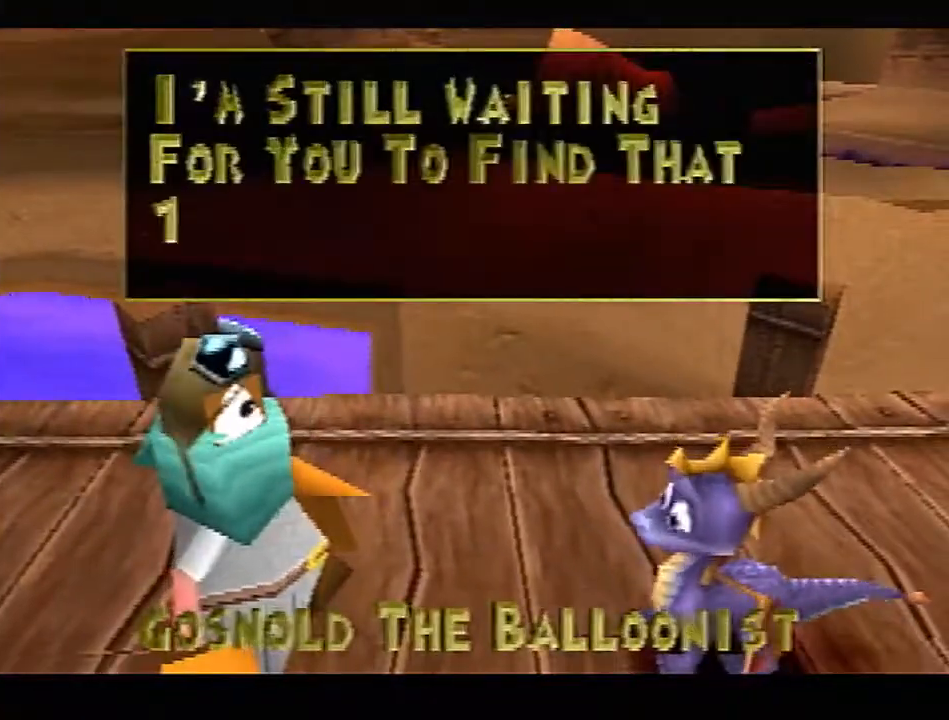
{"buttons": [], "left_stick": "center", "events": [[17, "DPAD_DOWN", "down"], [117, "DPAD_DOWN", "up"], [183, "DPAD_DOWN", "down"], [267, "DPAD_DOWN", "up"], [367, "DPAD_DOWN", "down"], [450, "DPAD_DOWN", "up"]]}
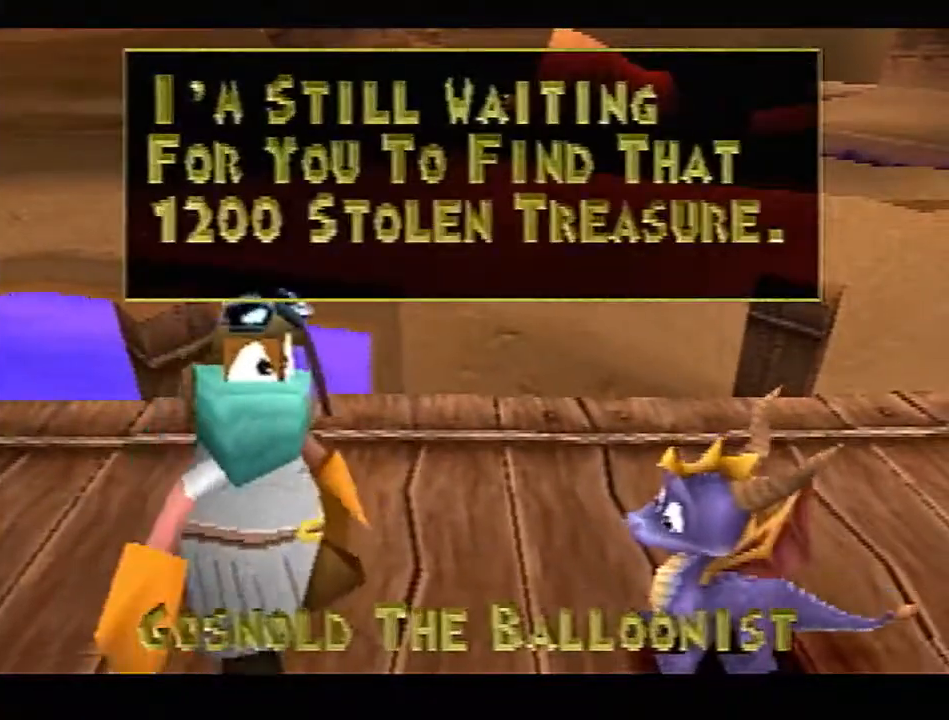
{"buttons": ["DPAD_DOWN"], "left_stick": "center", "events": [[17, "DPAD_DOWN", "down"], [100, "DPAD_DOWN", "up"], [167, "DPAD_DOWN", "down"], [250, "DPAD_DOWN", "up"], [350, "DPAD_DOWN", "down"], [450, "DPAD_DOWN", "up"], [500, "DPAD_DOWN", "down"]]}
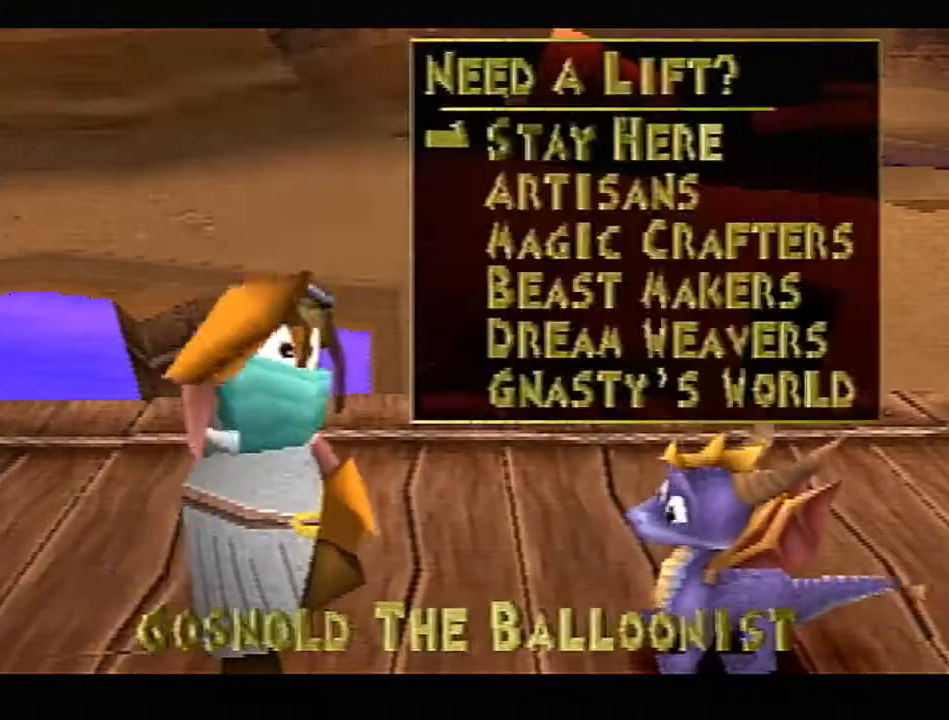
{"buttons": ["CROSS"], "left_stick": "center", "events": [[100, "DPAD_DOWN", "up"], [183, "DPAD_DOWN", "down"], [283, "DPAD_DOWN", "up"], [333, "DPAD_DOWN", "down"], [433, "DPAD_DOWN", "up"], [467, "CROSS", "down"]]}
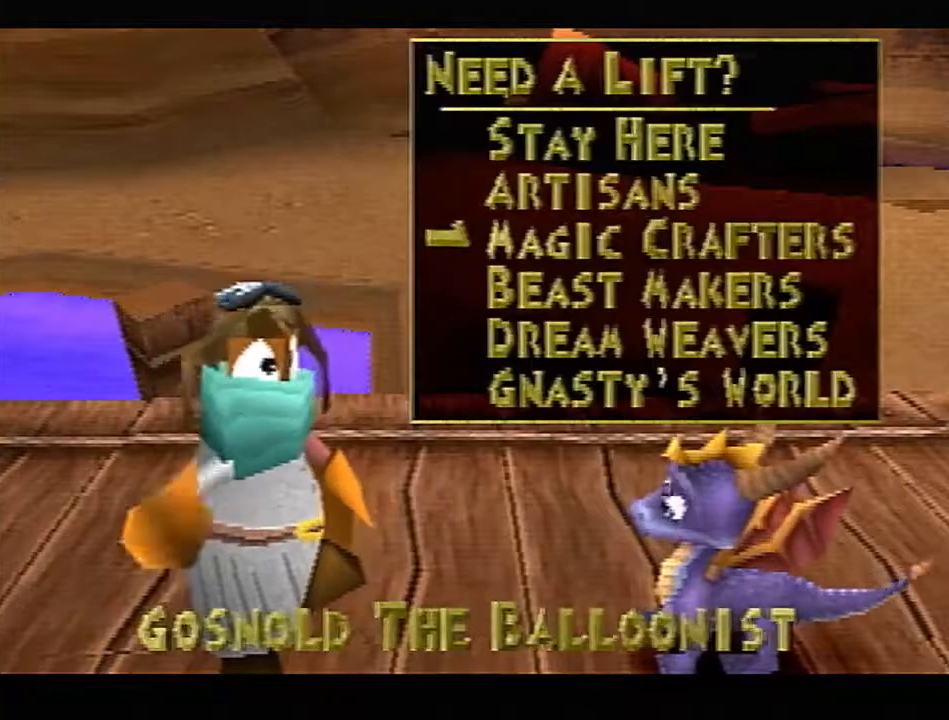
{"buttons": ["CROSS"], "left_stick": "center", "events": [[50, "CROSS", "up"], [117, "CROSS", "down"], [233, "CROSS", "up"], [267, "CROSS", "down"], [383, "CROSS", "up"], [417, "CROSS", "down"]]}
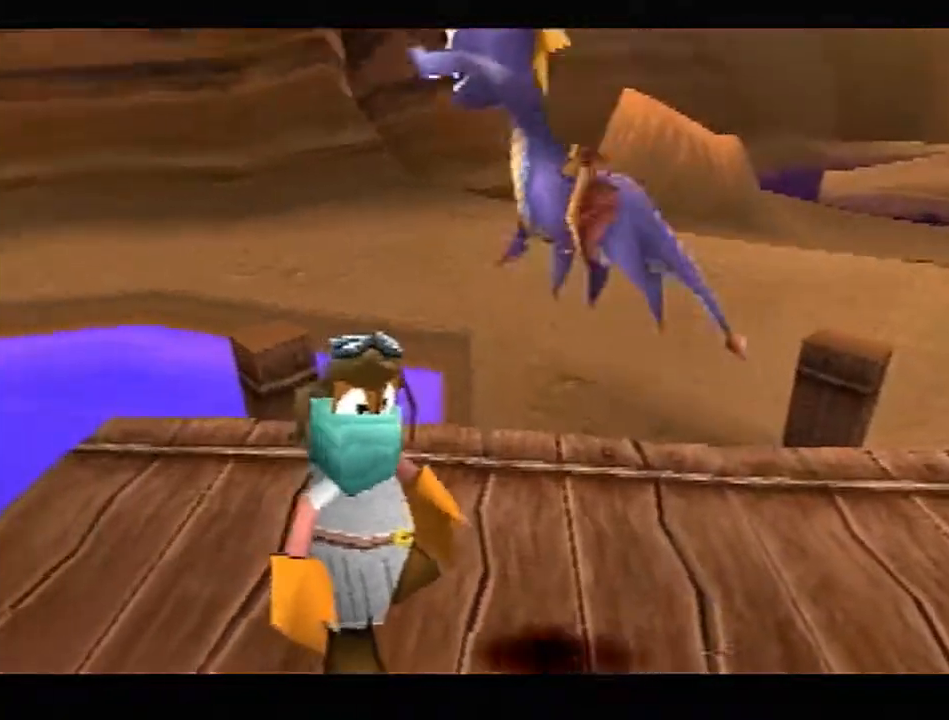
{"buttons": ["CROSS"], "left_stick": "center", "events": [[33, "CROSS", "up"], [100, "CROSS", "down"], [183, "CROSS", "up"], [283, "CROSS", "down"], [367, "CROSS", "up"], [467, "CROSS", "down"]]}
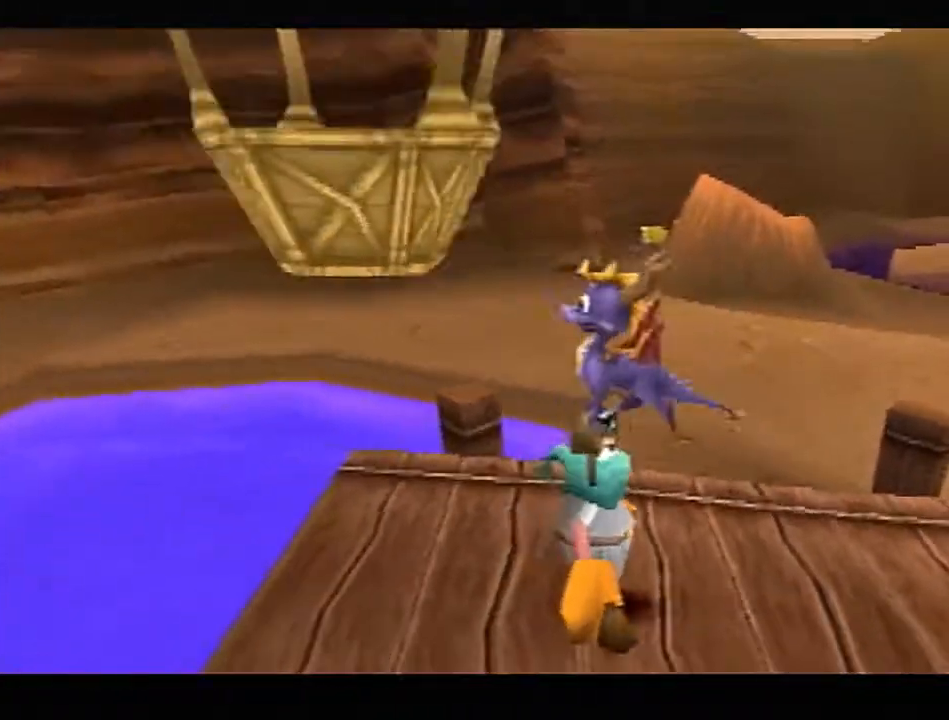
{"buttons": ["CROSS"], "left_stick": "center", "events": [[83, "CROSS", "up"], [150, "CROSS", "down"], [267, "CROSS", "up"], [367, "CROSS", "down"]]}
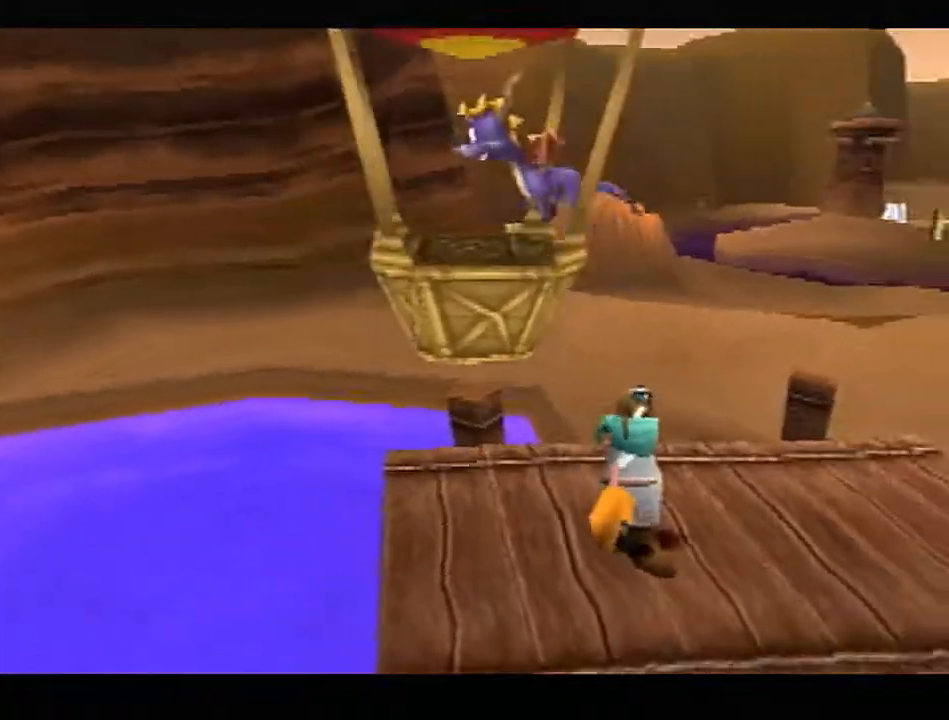
{"buttons": [], "left_stick": "center", "events": [[17, "CROSS", "up"], [133, "CROSS", "down"], [233, "CROSS", "up"], [350, "CROSS", "down"], [450, "CROSS", "up"]]}
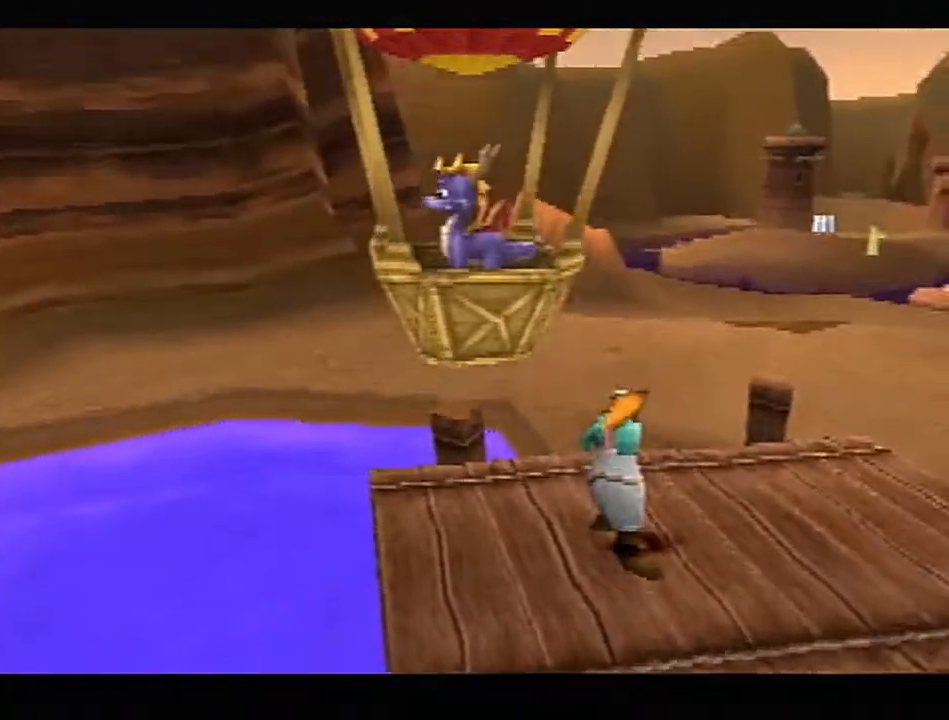
{"buttons": ["CROSS"], "left_stick": "center", "events": [[33, "CROSS", "down"], [133, "CROSS", "up"], [217, "CROSS", "down"], [350, "CROSS", "up"], [433, "CROSS", "down"]]}
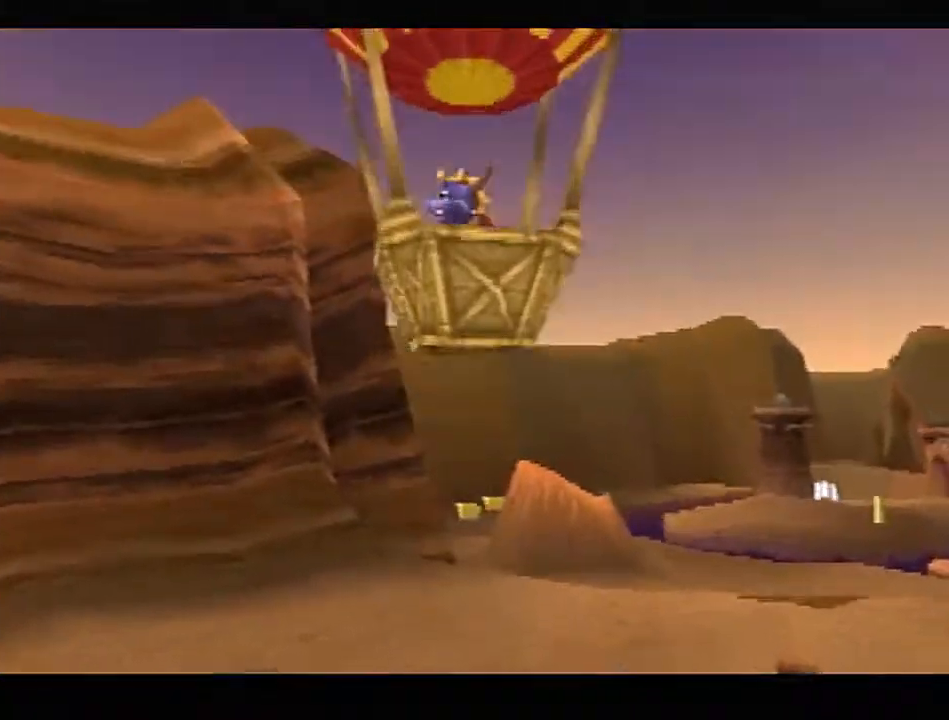
{"buttons": ["CROSS"], "left_stick": "center", "events": [[83, "CROSS", "up"], [150, "CROSS", "down"], [300, "CROSS", "up"], [400, "CROSS", "down"]]}
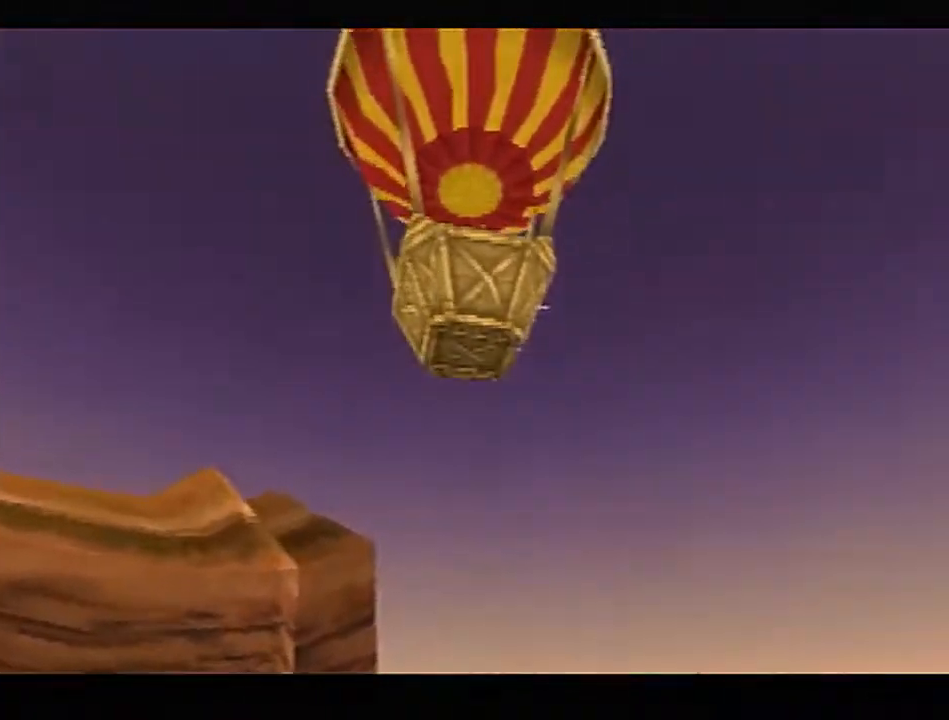
{"buttons": [], "left_stick": "center", "events": [[17, "CROSS", "up"], [100, "CROSS", "down"], [233, "CROSS", "up"], [317, "CROSS", "down"], [467, "CROSS", "up"]]}
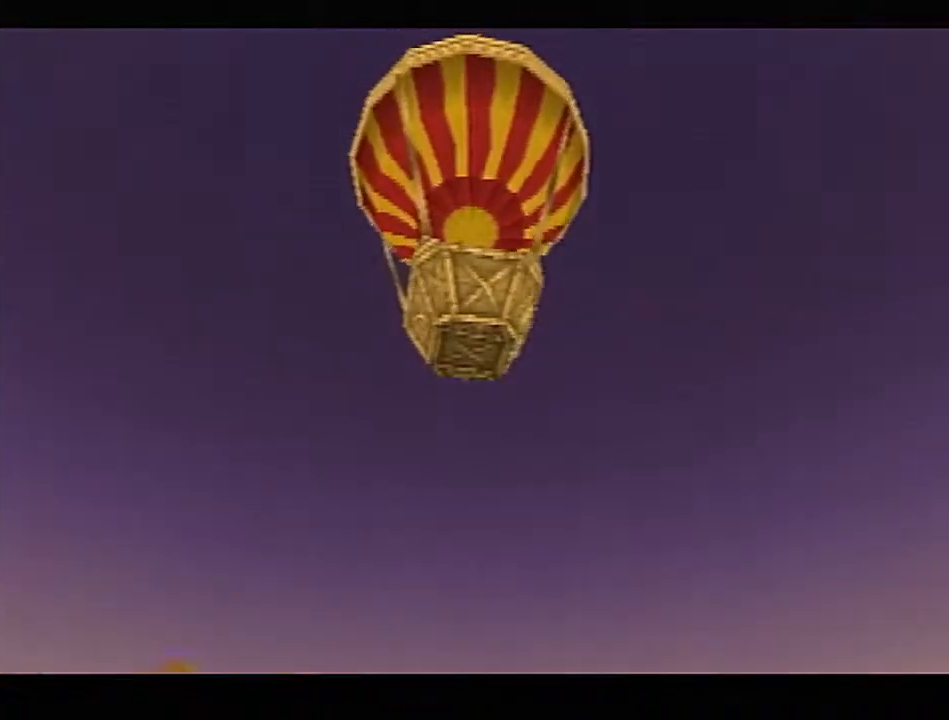
{"buttons": [], "left_stick": "center", "events": [[67, "CROSS", "down"], [183, "CROSS", "up"], [367, "CROSS", "down"], [483, "CROSS", "up"]]}
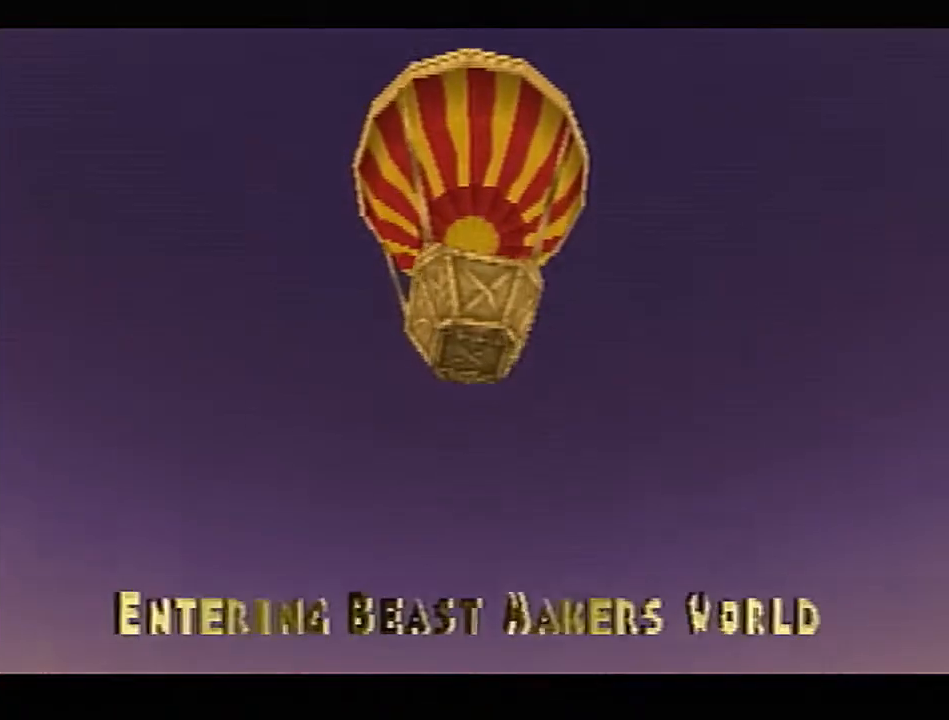
{"buttons": [], "left_stick": "center", "events": [[133, "CROSS", "down"], [300, "CROSS", "up"], [383, "CROSS", "down"], [500, "CROSS", "up"]]}
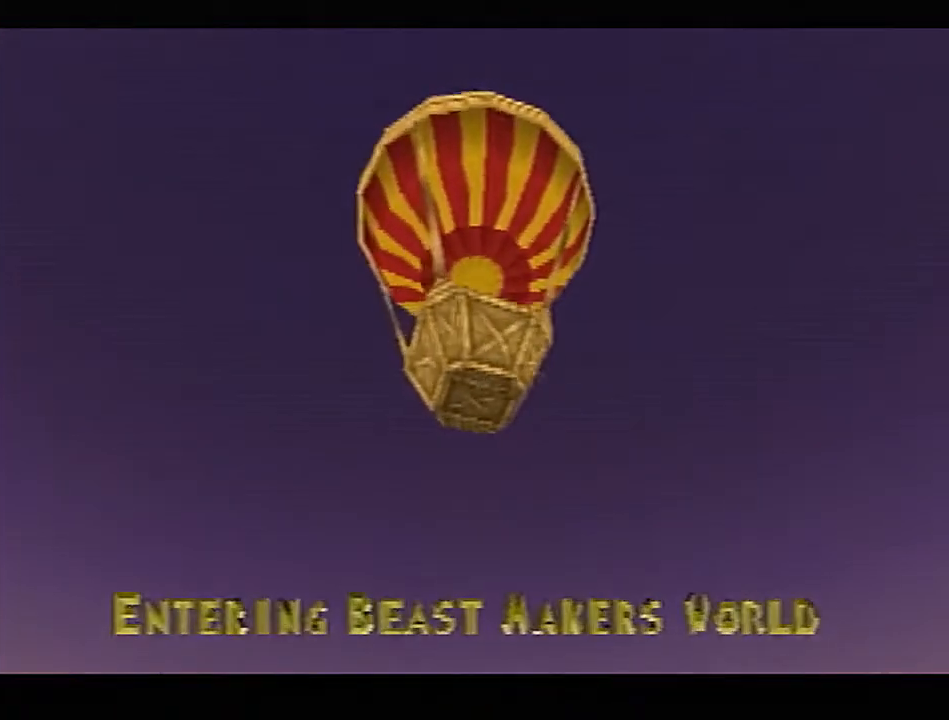
{"buttons": ["CROSS"], "left_stick": "center", "events": [[133, "CROSS", "down"], [283, "CROSS", "up"], [433, "CROSS", "down"]]}
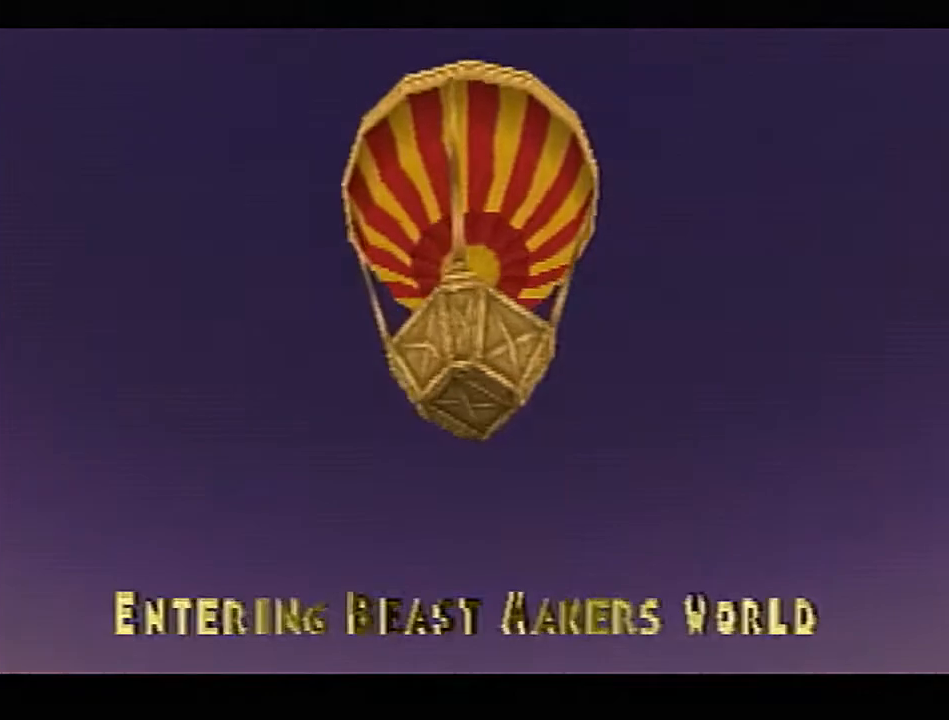
{"buttons": [], "left_stick": "center", "events": [[67, "CROSS", "up"], [183, "CROSS", "down"], [283, "CROSS", "up"]]}